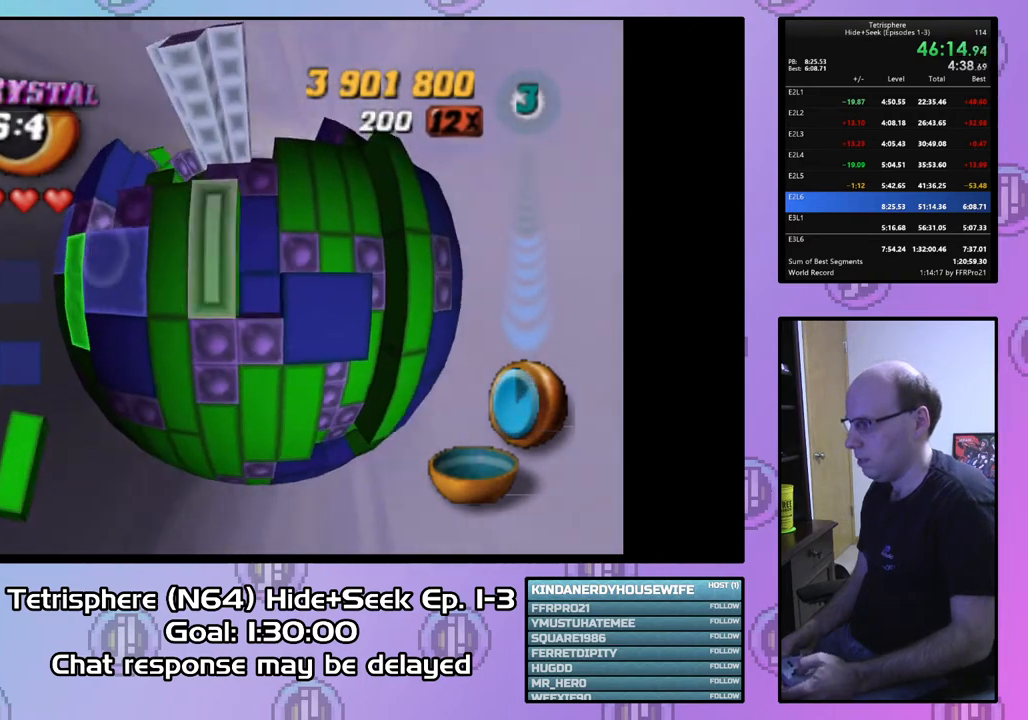
Gameplay with a controller (PlayStation layout); each line is a JSON object with the inputs held at the frame after it. "events" lists button and stick changes between this image and that frame as [ms after this image, input, new state], when the widget could be followed in between. Not read: left_stick.
{"buttons": [], "right_stick": "center", "events": [[500, "DPAD_LEFT", "up"]]}
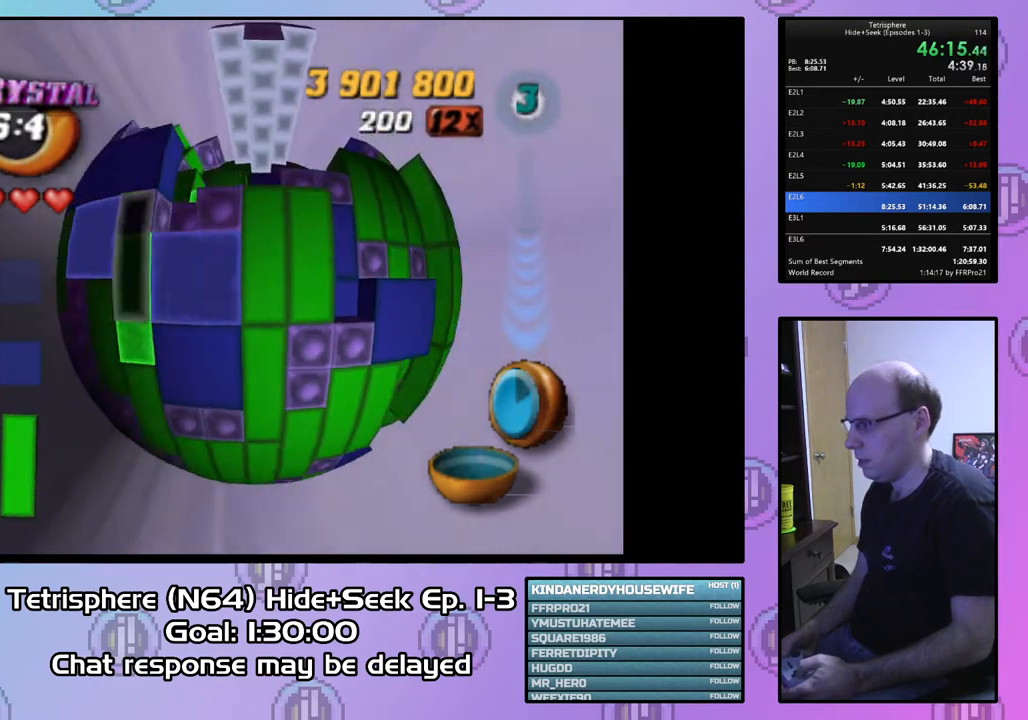
{"buttons": ["SQUARE", "DPAD_RIGHT"], "right_stick": "center", "events": [[67, "DPAD_DOWN", "down"], [200, "DPAD_DOWN", "up"], [200, "SQUARE", "down"], [300, "DPAD_RIGHT", "down"]]}
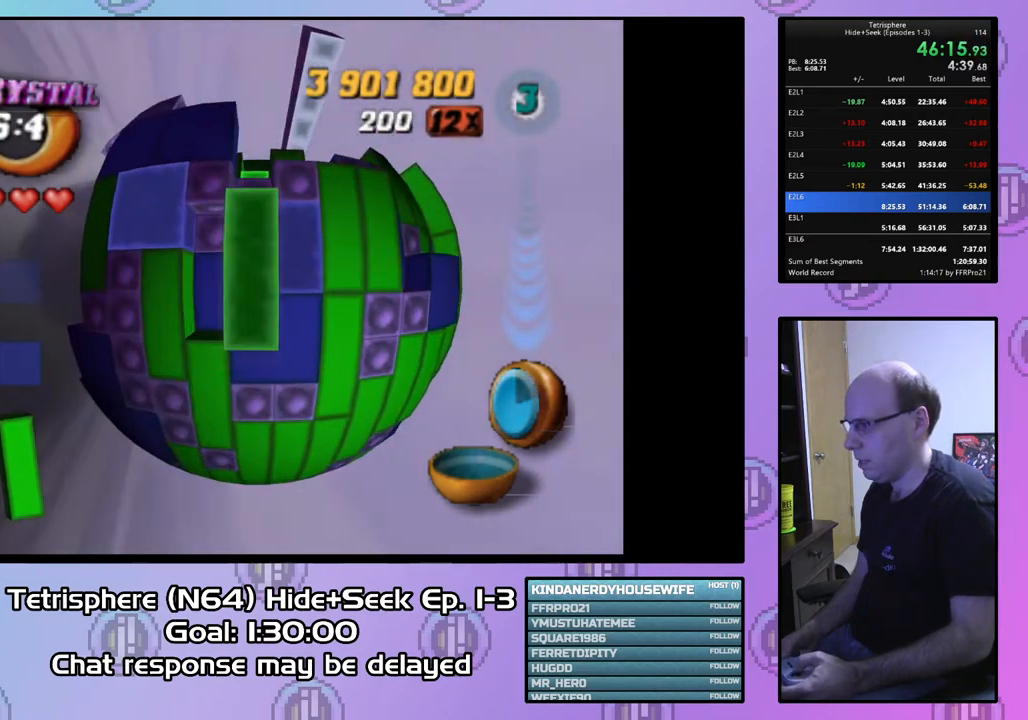
{"buttons": [], "right_stick": "center", "events": [[367, "DPAD_RIGHT", "up"], [433, "SQUARE", "up"]]}
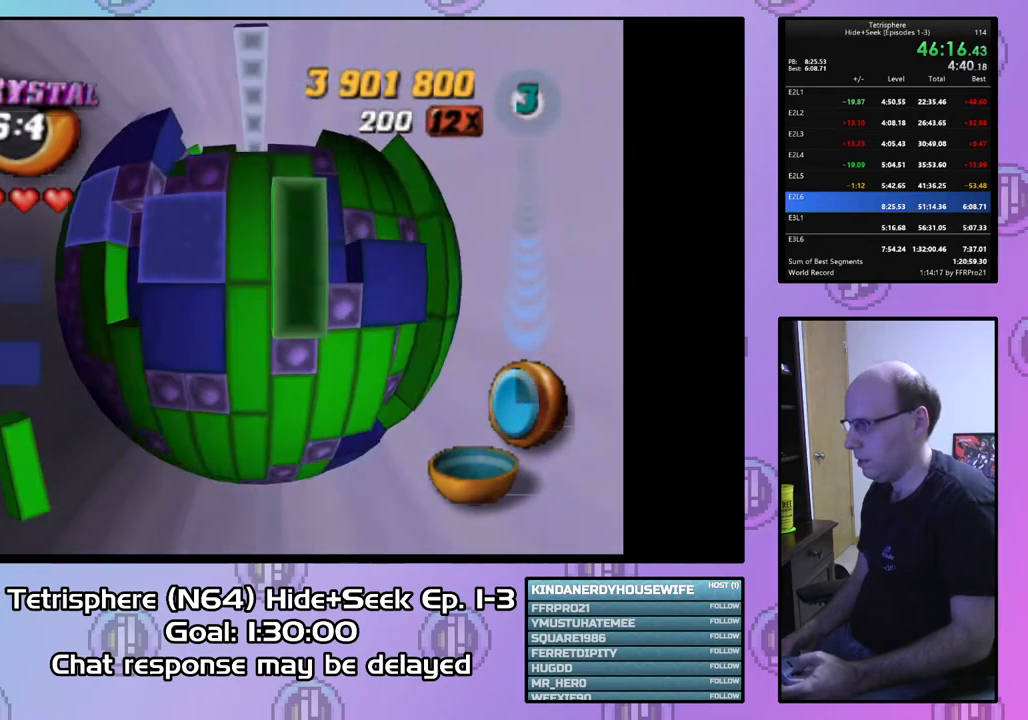
{"buttons": ["SQUARE", "DPAD_DOWN"], "right_stick": "center", "events": [[33, "DPAD_UP", "down"], [133, "DPAD_UP", "up"], [333, "SQUARE", "down"], [400, "DPAD_DOWN", "down"]]}
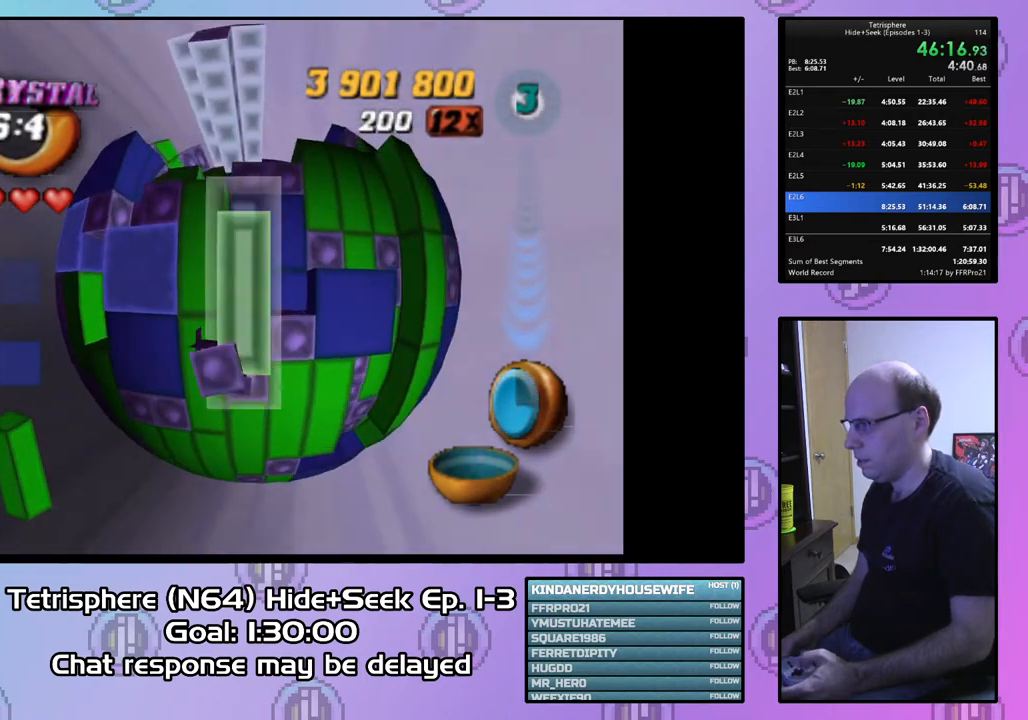
{"buttons": ["SQUARE"], "right_stick": "center", "events": [[33, "DPAD_DOWN", "up"], [133, "SQUARE", "up"], [267, "SQUARE", "down"], [300, "DPAD_UP", "down"], [467, "DPAD_UP", "up"]]}
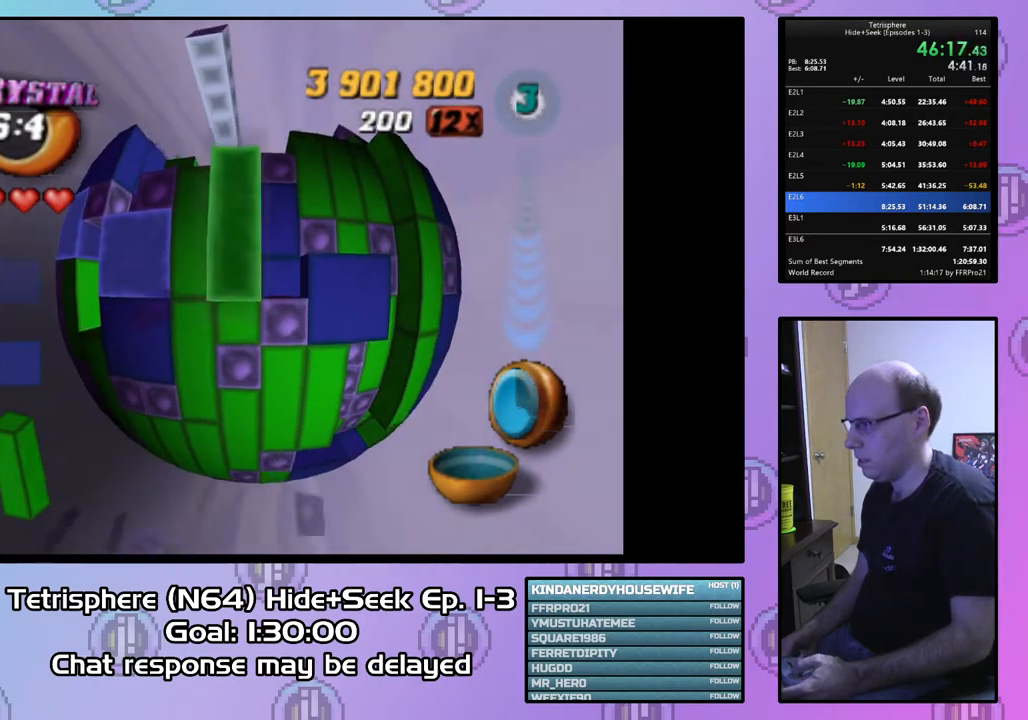
{"buttons": ["SQUARE", "DPAD_UP"], "right_stick": "center", "events": [[33, "SQUARE", "up"], [133, "DPAD_DOWN", "down"], [233, "DPAD_DOWN", "up"], [300, "SQUARE", "down"], [433, "DPAD_UP", "down"]]}
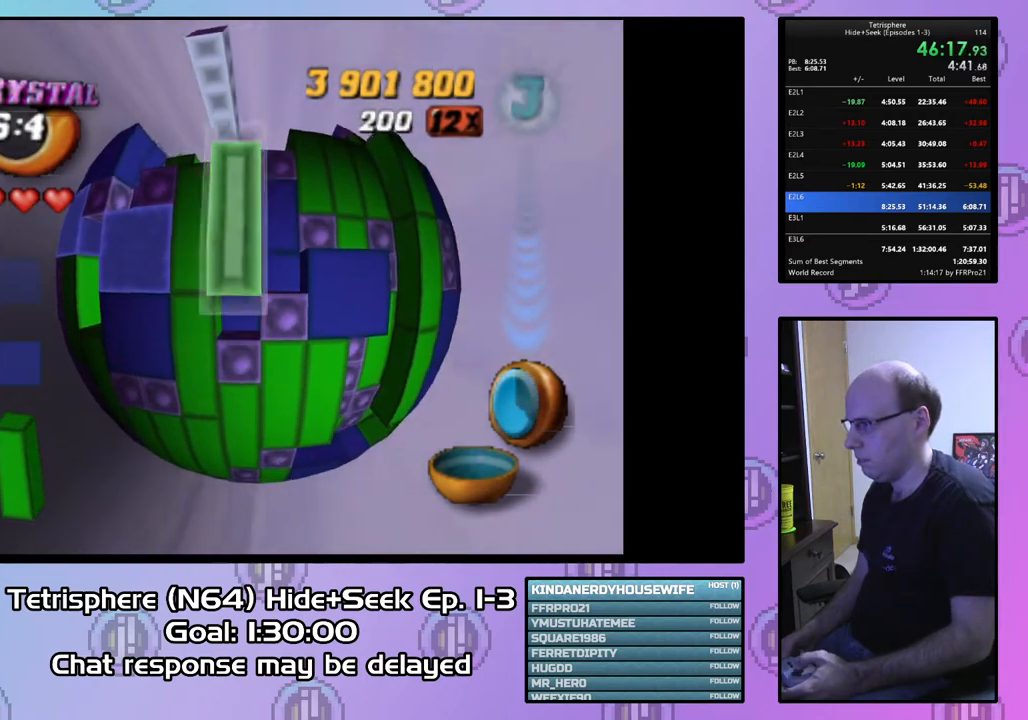
{"buttons": ["SQUARE"], "right_stick": "center", "events": [[33, "DPAD_UP", "up"], [100, "DPAD_RIGHT", "down"], [233, "DPAD_RIGHT", "up"], [367, "DPAD_LEFT", "down"], [467, "DPAD_LEFT", "up"]]}
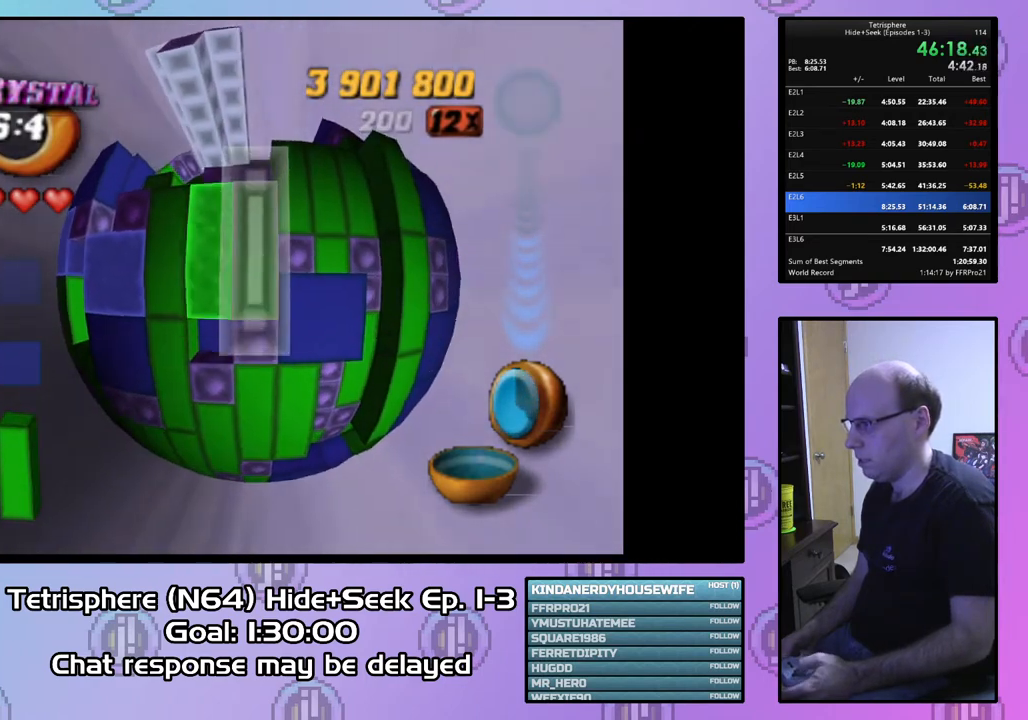
{"buttons": ["DPAD_RIGHT"], "right_stick": "center", "events": [[33, "SQUARE", "up"], [467, "DPAD_RIGHT", "down"]]}
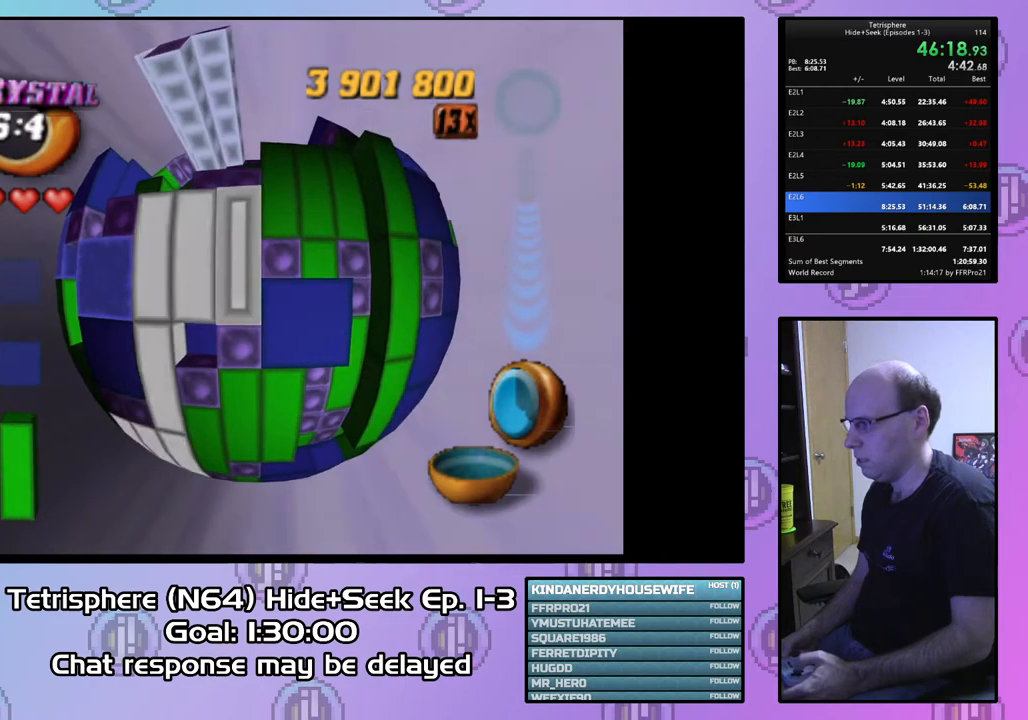
{"buttons": [], "right_stick": "center", "events": [[67, "DPAD_RIGHT", "up"], [200, "DPAD_RIGHT", "down"], [300, "DPAD_RIGHT", "up"], [367, "DPAD_RIGHT", "down"], [500, "DPAD_RIGHT", "up"]]}
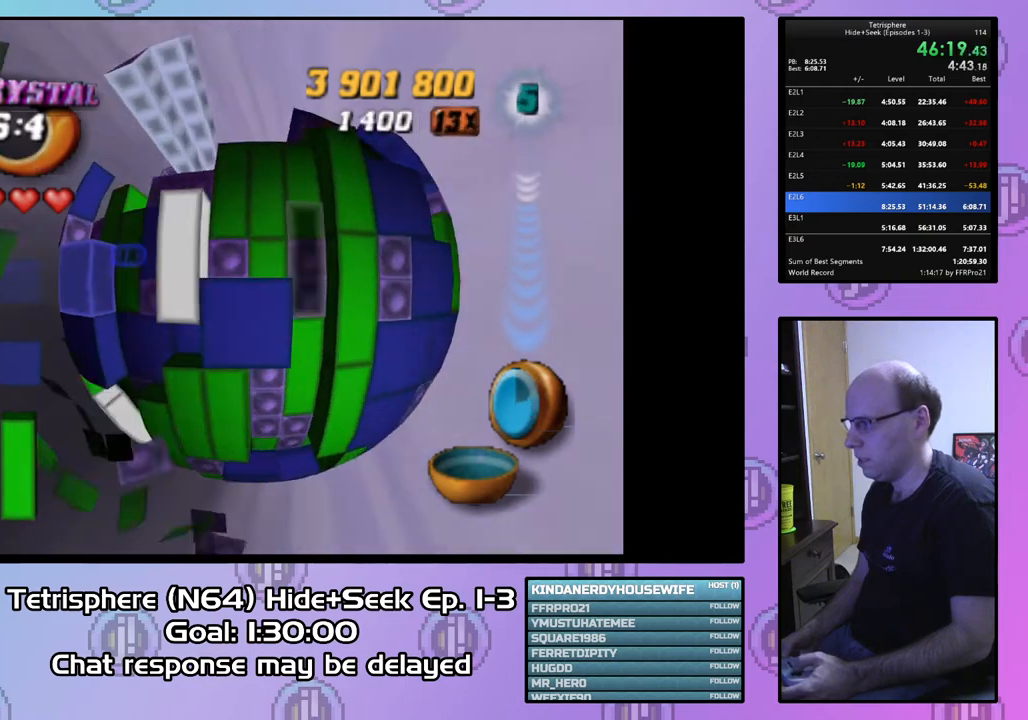
{"buttons": ["DPAD_RIGHT"], "right_stick": "center", "events": [[67, "DPAD_RIGHT", "down"], [133, "DPAD_RIGHT", "up"], [233, "DPAD_RIGHT", "down"], [333, "DPAD_RIGHT", "up"], [367, "DPAD_RIGHT", "down"]]}
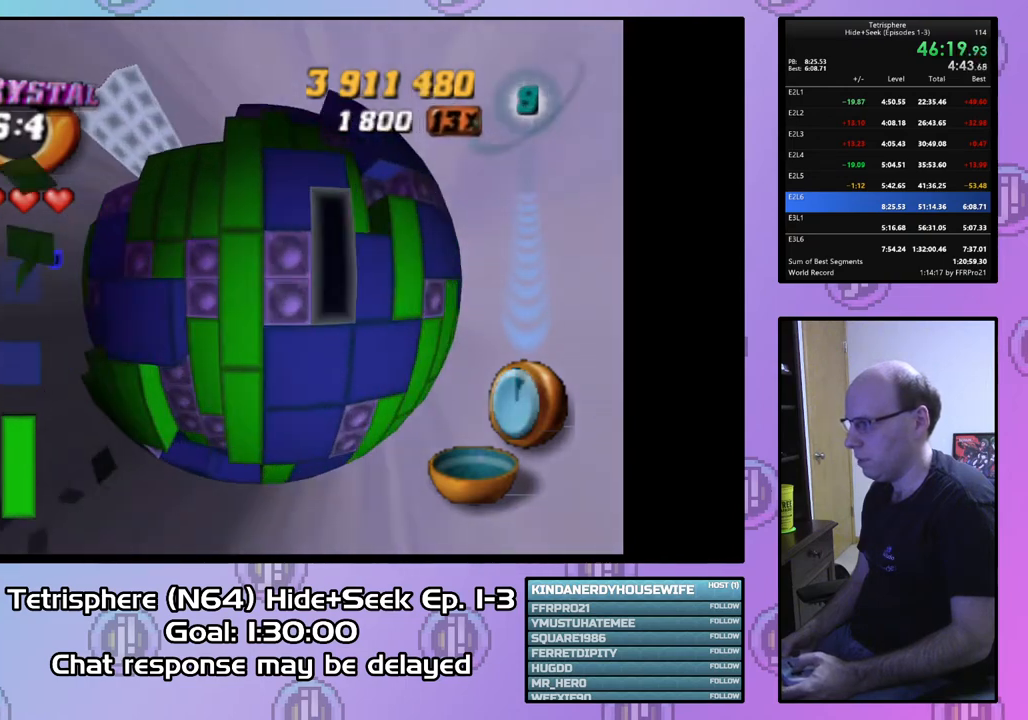
{"buttons": ["DPAD_UP"], "right_stick": "center", "events": [[333, "DPAD_RIGHT", "up"], [333, "DPAD_UP", "down"]]}
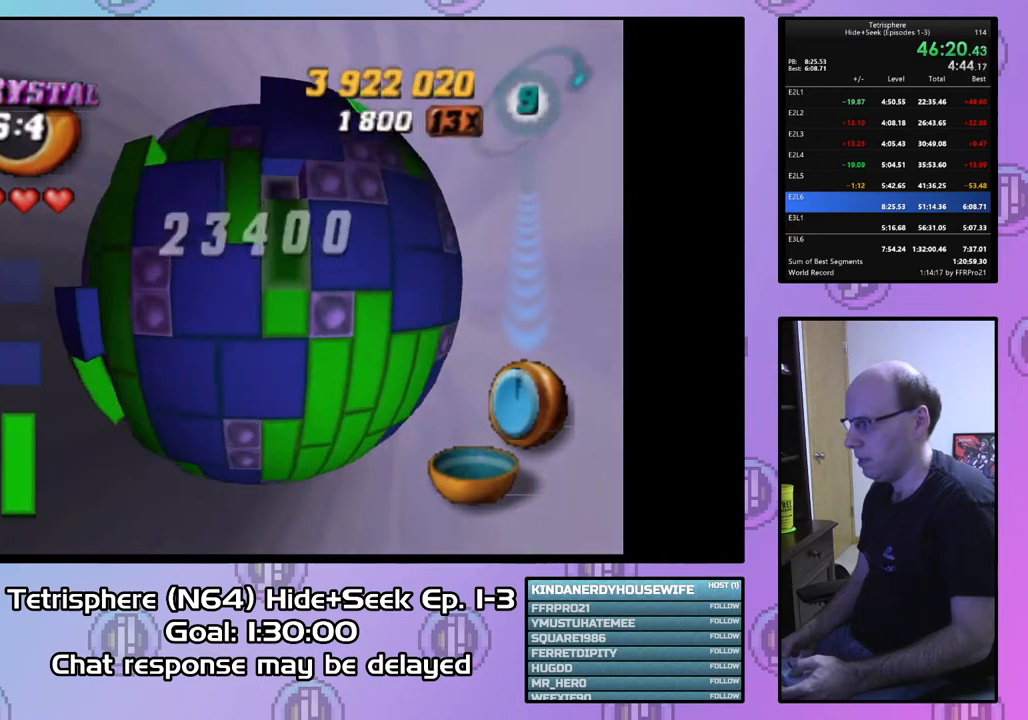
{"buttons": ["DPAD_UP"], "right_stick": "center", "events": [[67, "DPAD_LEFT", "down"], [500, "DPAD_LEFT", "up"]]}
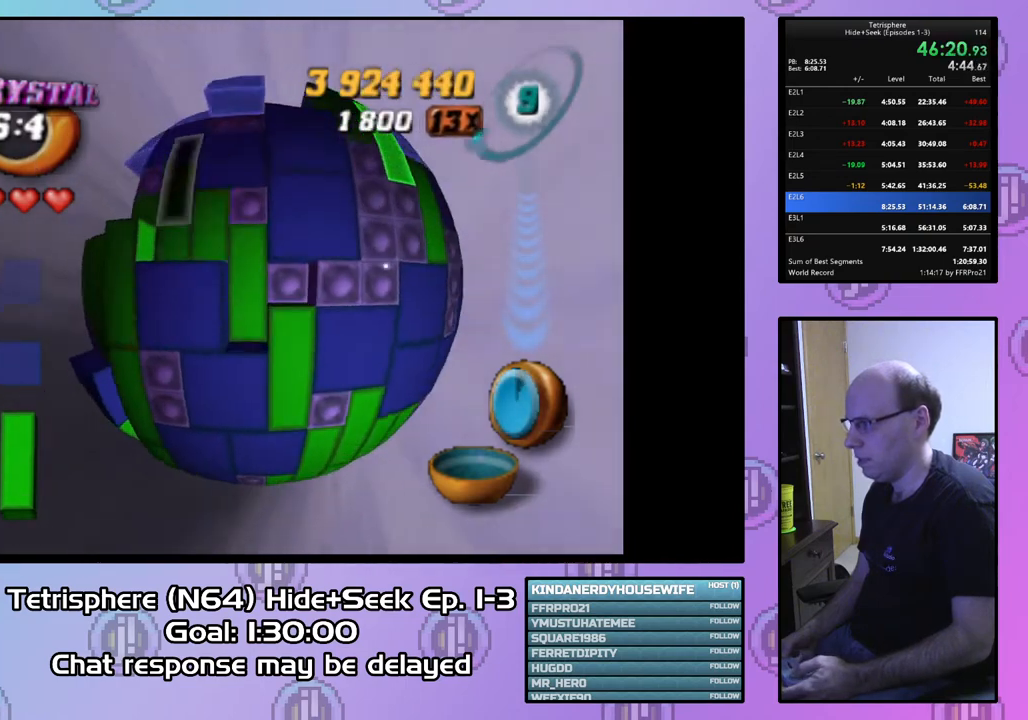
{"buttons": ["DPAD_RIGHT"], "right_stick": "center", "events": [[33, "DPAD_RIGHT", "down"], [233, "DPAD_UP", "up"]]}
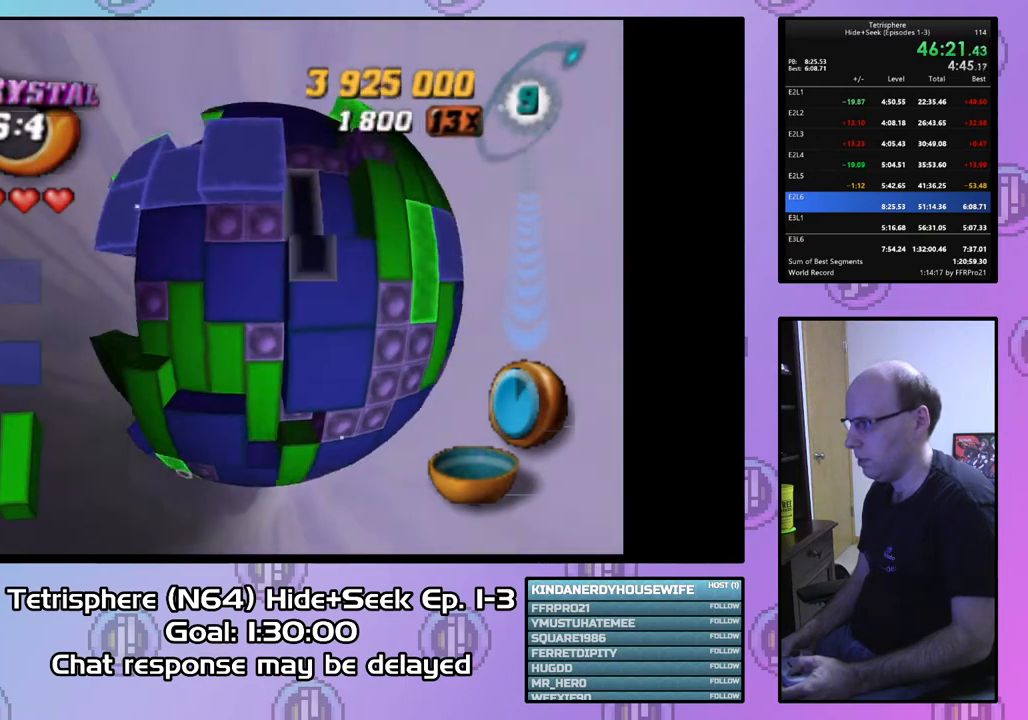
{"buttons": ["DPAD_DOWN"], "right_stick": "center", "events": [[333, "DPAD_RIGHT", "up"], [467, "DPAD_DOWN", "down"]]}
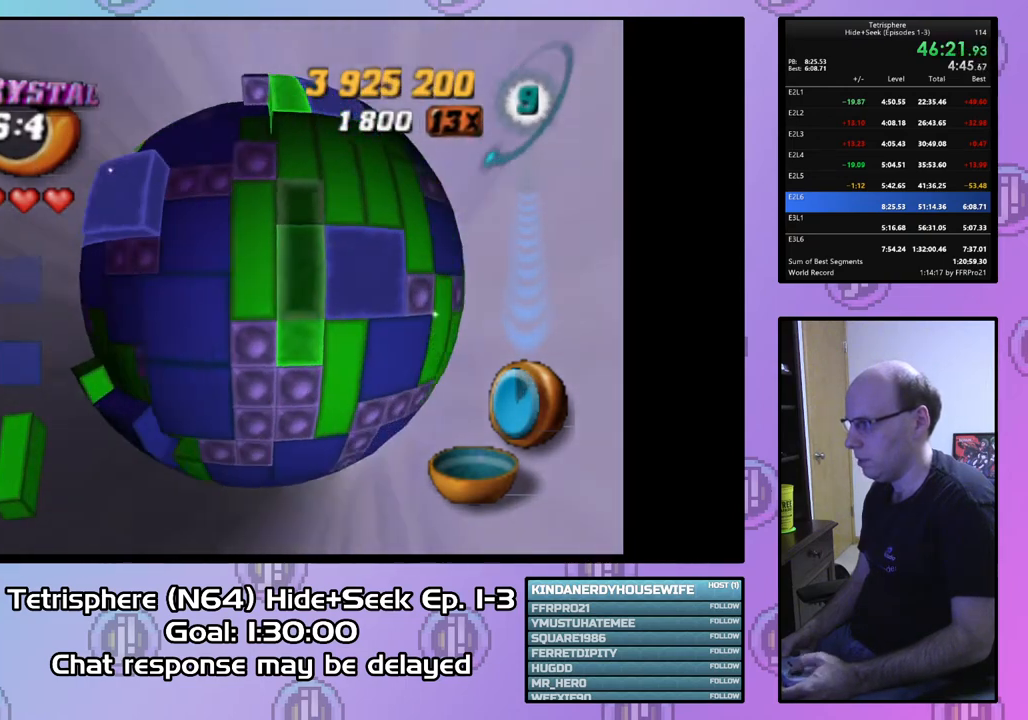
{"buttons": ["SQUARE"], "right_stick": "center", "events": [[67, "DPAD_DOWN", "up"], [133, "SQUARE", "down"], [267, "DPAD_UP", "down"], [367, "DPAD_UP", "up"]]}
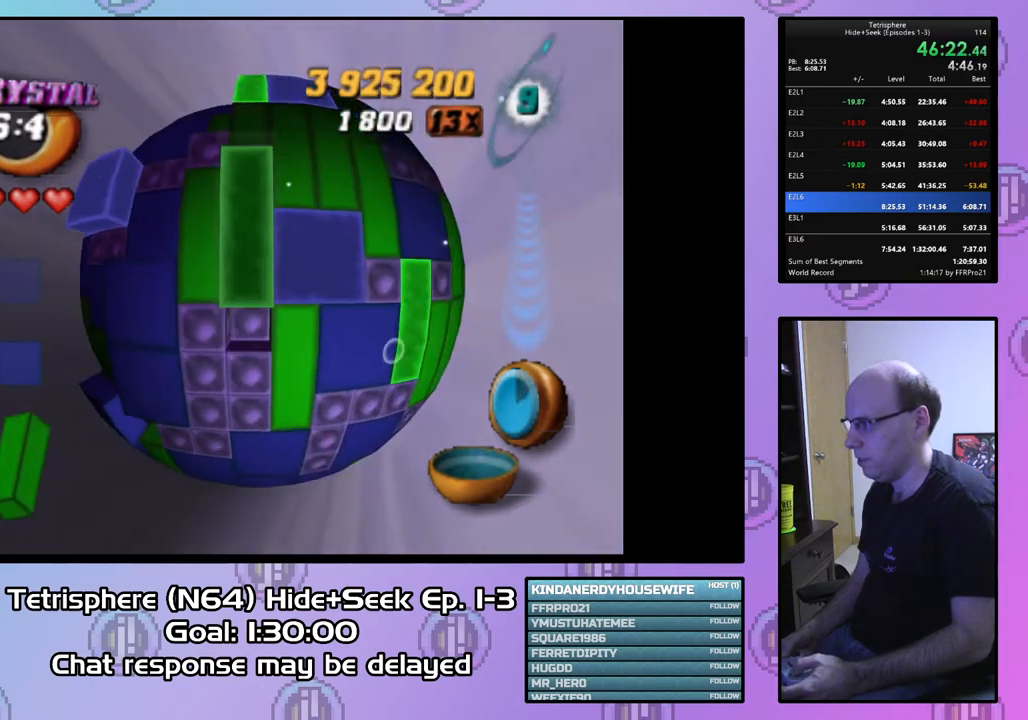
{"buttons": ["SQUARE"], "right_stick": "center", "events": [[67, "DPAD_LEFT", "down"], [167, "DPAD_LEFT", "up"], [267, "DPAD_UP", "down"], [367, "DPAD_UP", "up"], [433, "DPAD_UP", "down"], [500, "DPAD_UP", "up"]]}
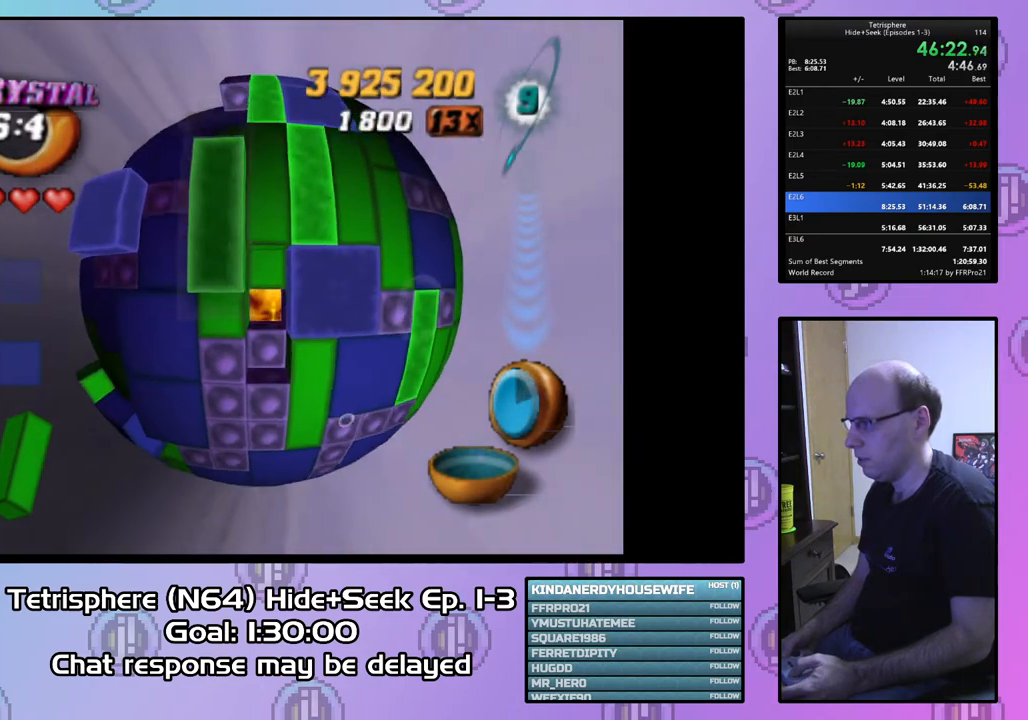
{"buttons": [], "right_stick": "center", "events": [[33, "SQUARE", "up"], [100, "DPAD_DOWN", "down"], [200, "DPAD_DOWN", "up"], [267, "DPAD_DOWN", "down"], [367, "DPAD_DOWN", "up"]]}
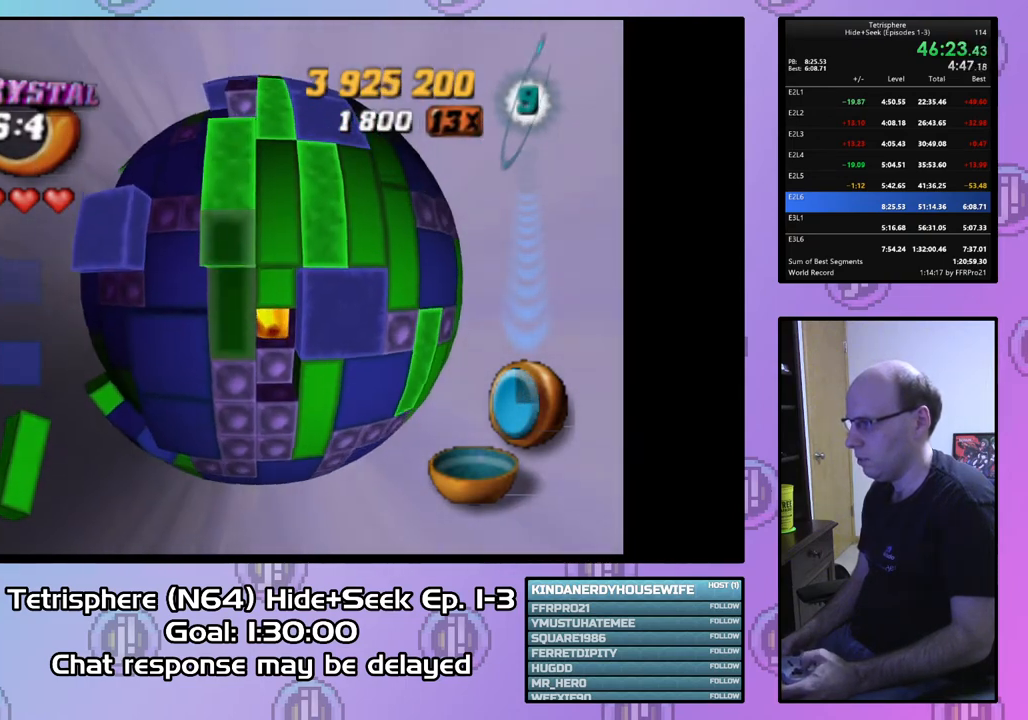
{"buttons": ["SQUARE", "DPAD_UP"], "right_stick": "center", "events": [[200, "SQUARE", "down"], [300, "DPAD_UP", "down"], [400, "DPAD_UP", "up"], [500, "DPAD_UP", "down"]]}
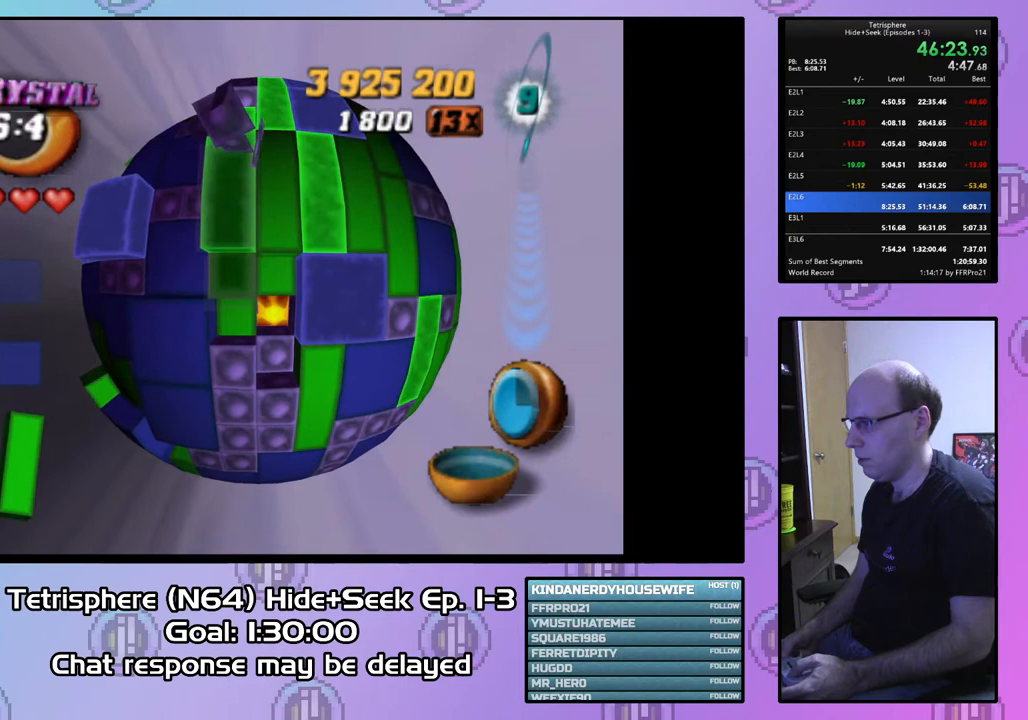
{"buttons": ["SQUARE"], "right_stick": "center", "events": [[67, "DPAD_UP", "up"], [167, "DPAD_LEFT", "down"], [267, "DPAD_LEFT", "up"], [333, "DPAD_RIGHT", "down"], [467, "DPAD_RIGHT", "up"]]}
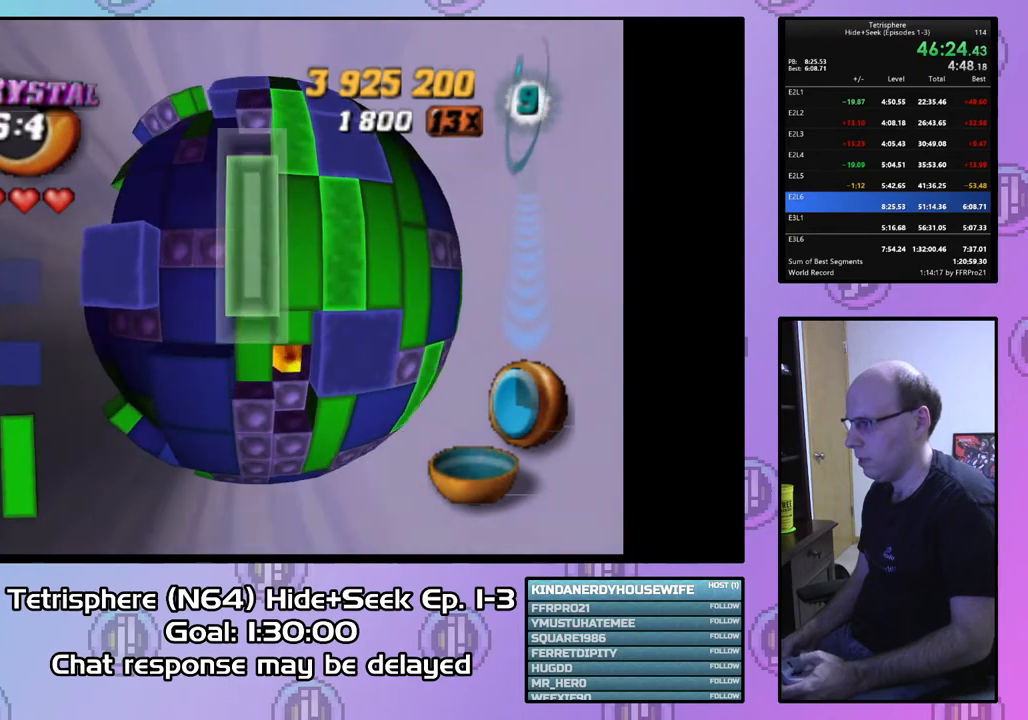
{"buttons": ["DPAD_LEFT"], "right_stick": "center", "events": [[33, "SQUARE", "up"], [67, "DPAD_LEFT", "down"]]}
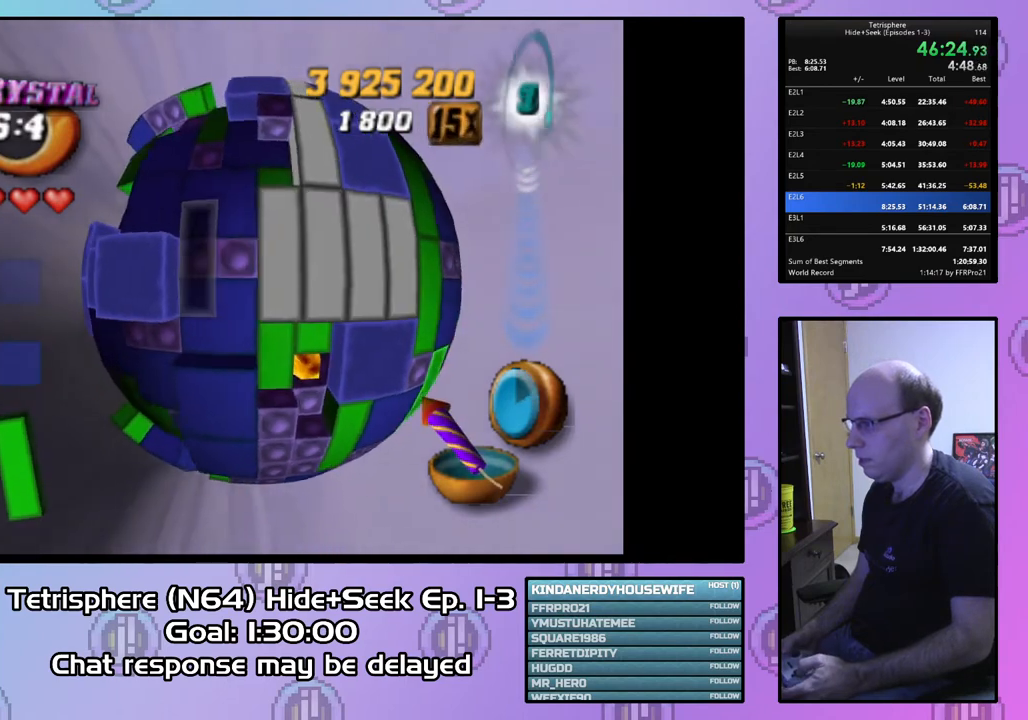
{"buttons": ["DPAD_LEFT"], "right_stick": "down", "events": [[467, "right_stick", "down"]]}
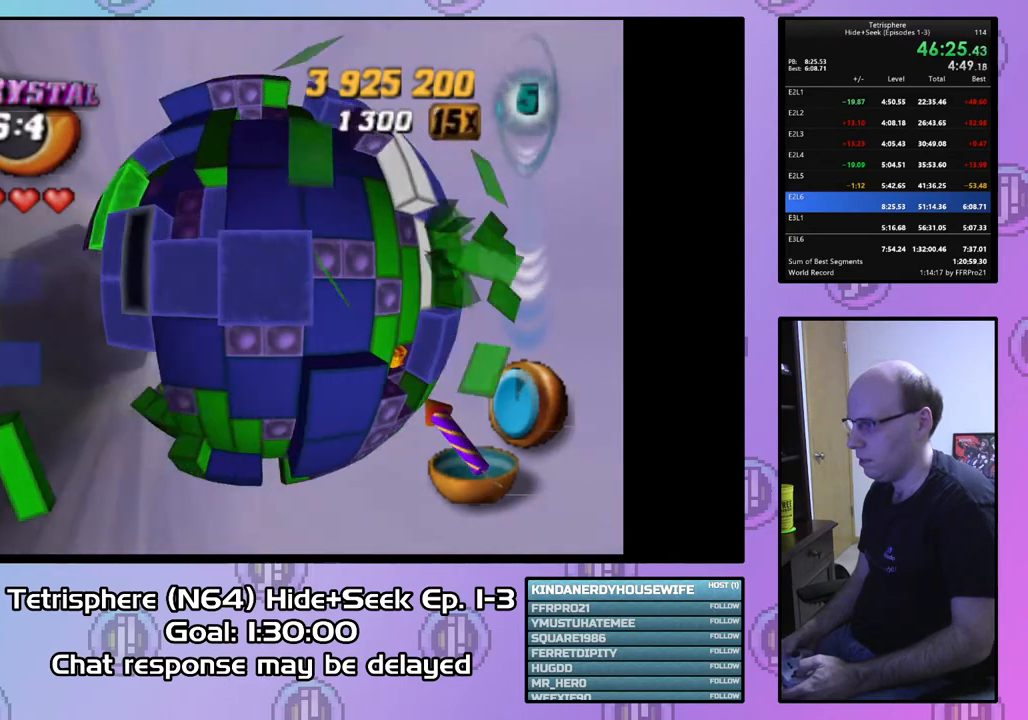
{"buttons": ["DPAD_DOWN"], "right_stick": "center", "events": [[133, "right_stick", "center"], [433, "DPAD_LEFT", "up"], [467, "DPAD_DOWN", "down"]]}
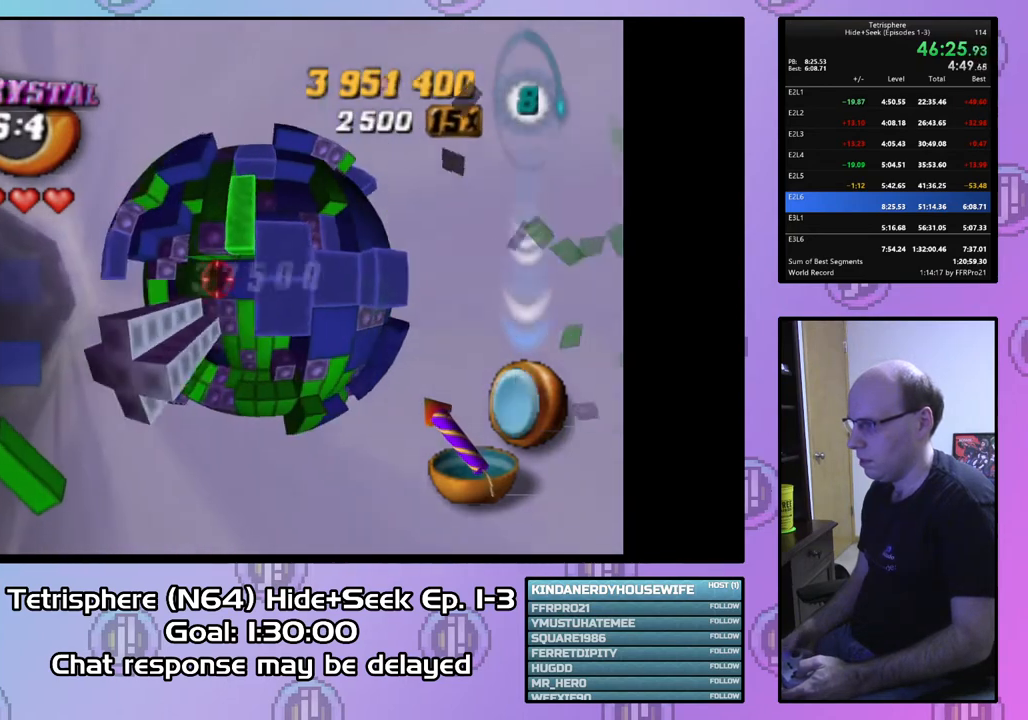
{"buttons": [], "right_stick": "center", "events": [[100, "DPAD_DOWN", "up"], [367, "DPAD_LEFT", "down"], [433, "DPAD_LEFT", "up"]]}
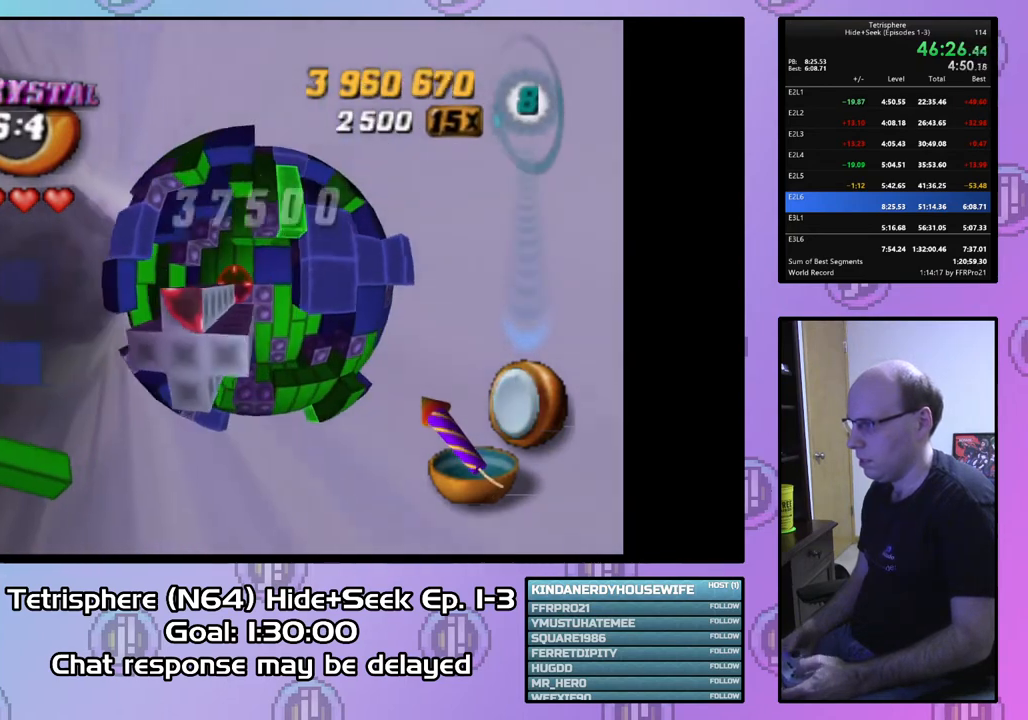
{"buttons": [], "right_stick": "center", "events": [[400, "DPAD_RIGHT", "down"], [467, "DPAD_RIGHT", "up"]]}
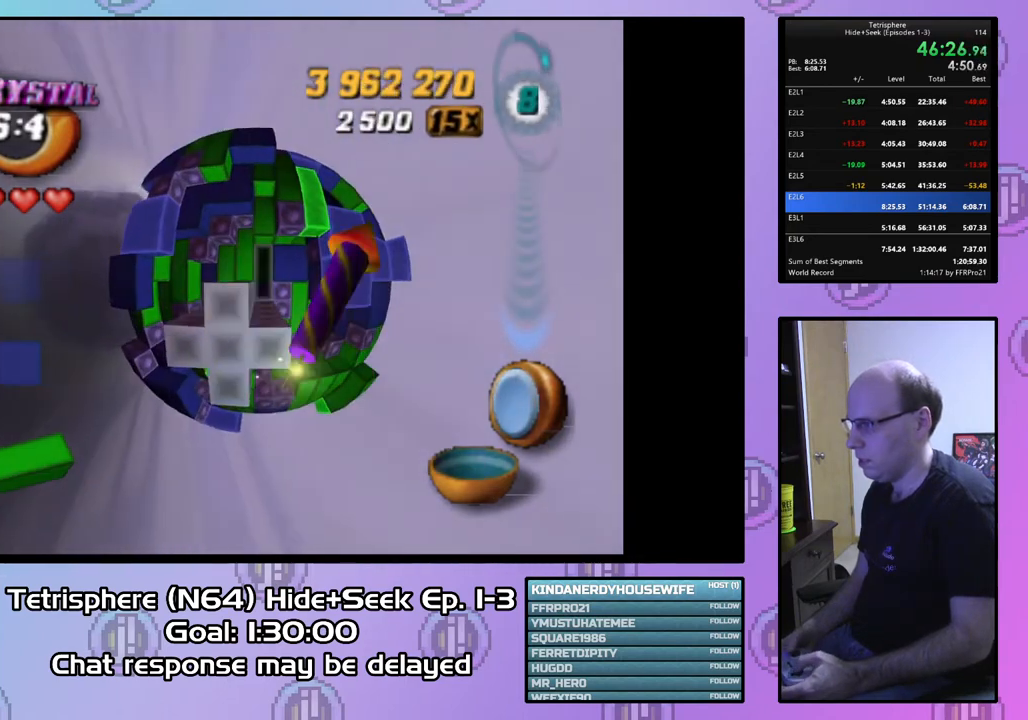
{"buttons": ["DPAD_RIGHT"], "right_stick": "center", "events": [[267, "DPAD_RIGHT", "down"]]}
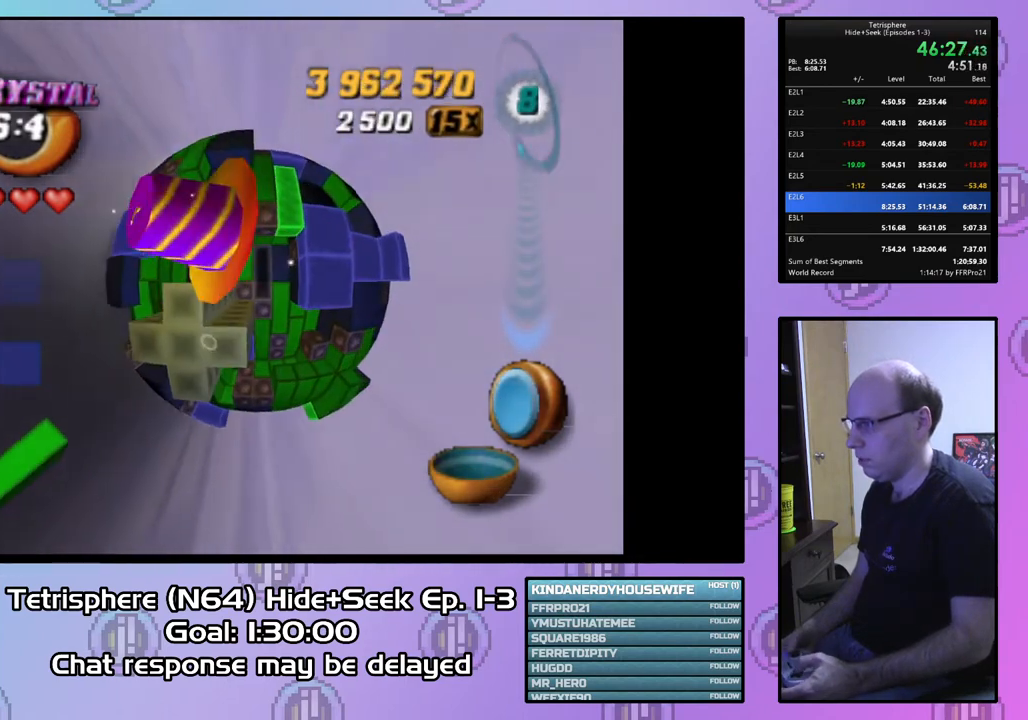
{"buttons": ["DPAD_RIGHT"], "right_stick": "center", "events": []}
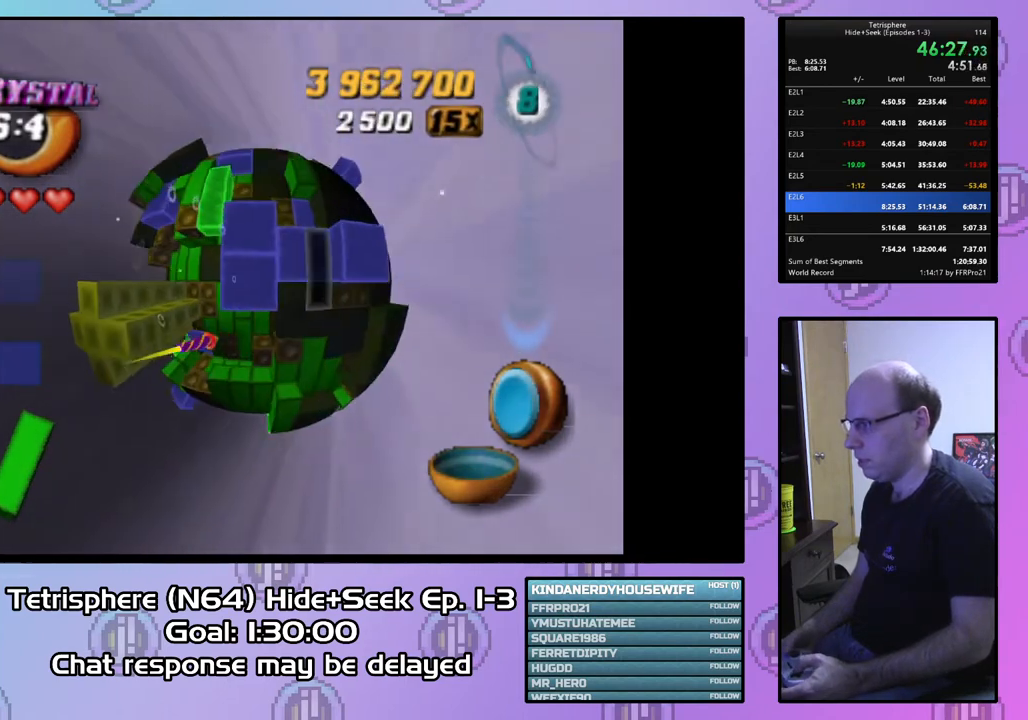
{"buttons": ["DPAD_RIGHT"], "right_stick": "center", "events": []}
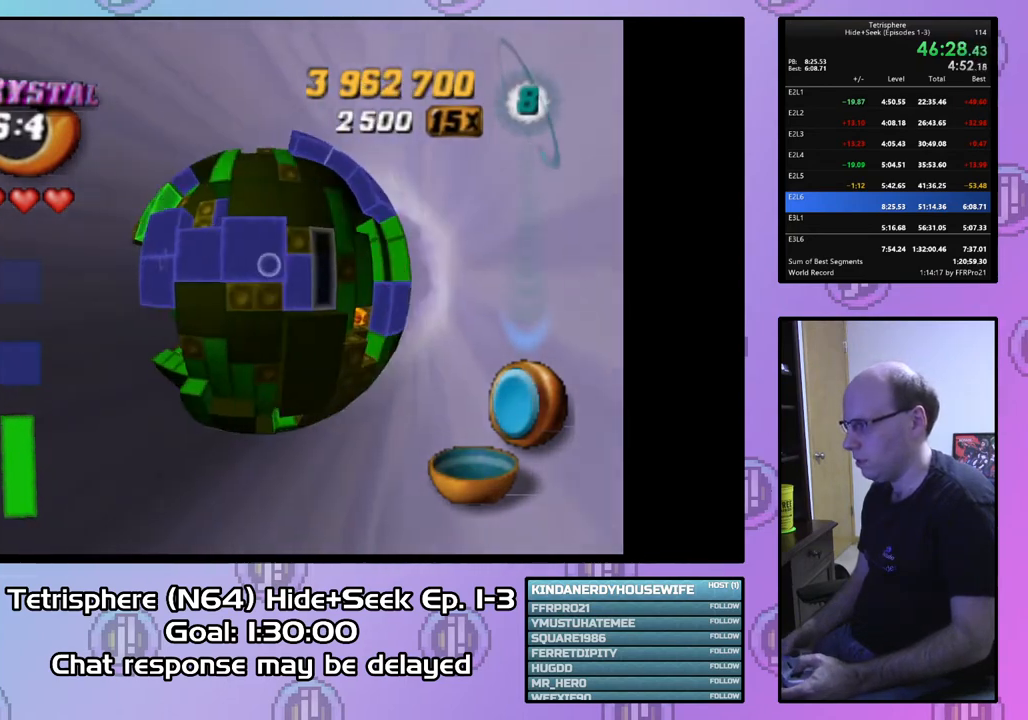
{"buttons": ["SQUARE"], "right_stick": "center", "events": [[100, "DPAD_RIGHT", "up"], [300, "DPAD_RIGHT", "down"], [367, "DPAD_RIGHT", "up"], [500, "SQUARE", "down"]]}
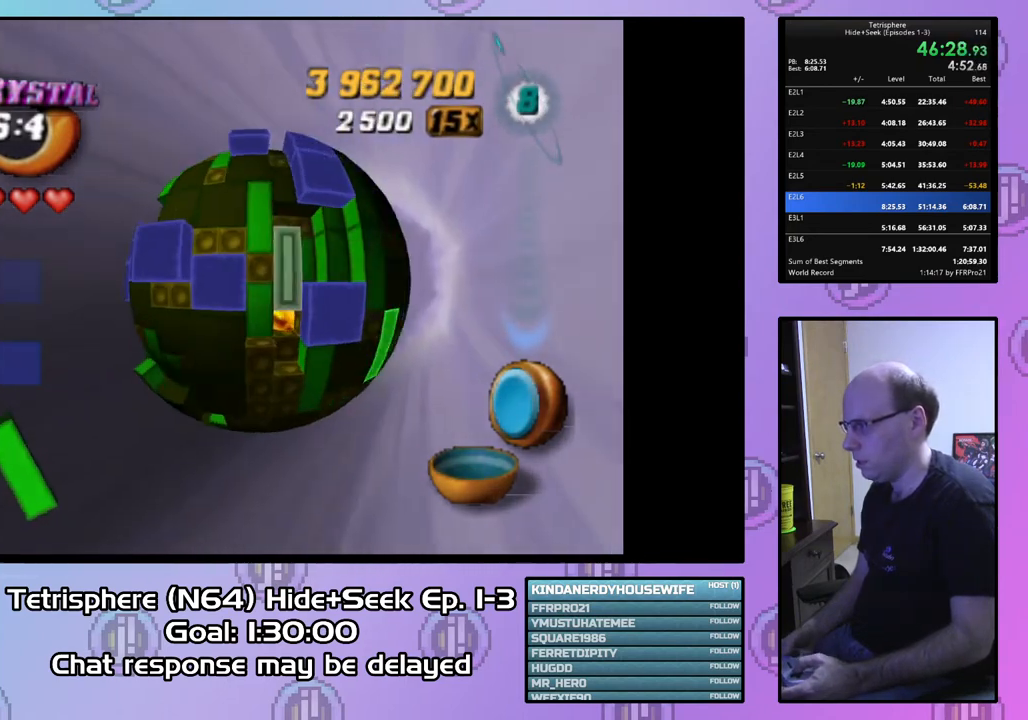
{"buttons": ["DPAD_LEFT"], "right_stick": "center", "events": [[67, "DPAD_DOWN", "down"], [167, "DPAD_DOWN", "up"], [267, "DPAD_UP", "down"], [333, "DPAD_UP", "up"], [367, "SQUARE", "up"], [433, "DPAD_LEFT", "down"]]}
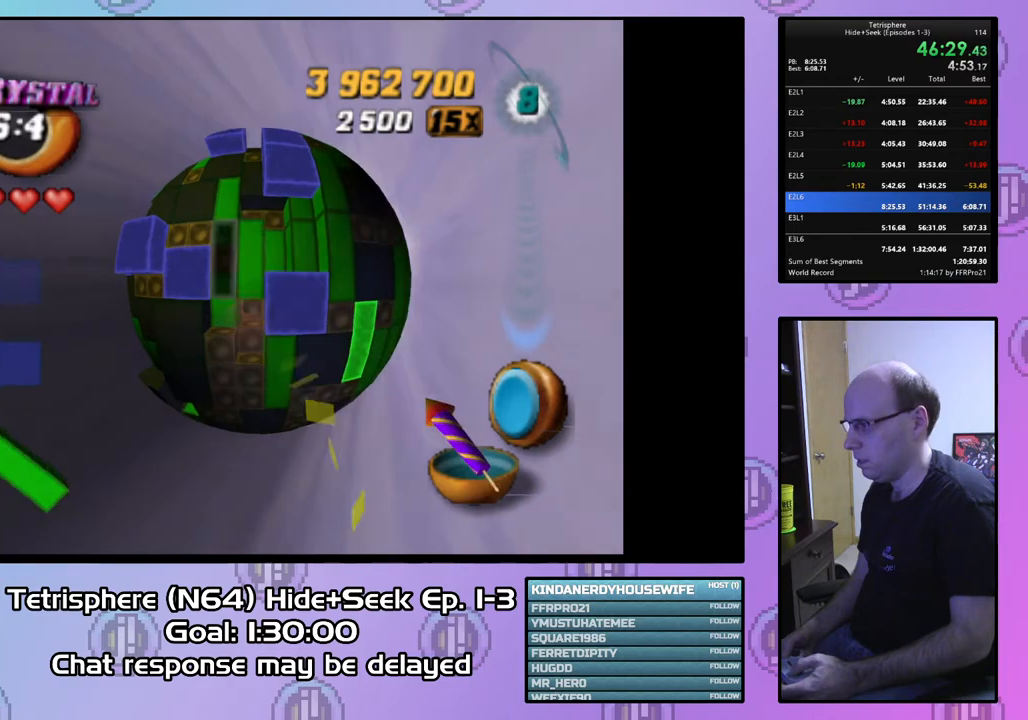
{"buttons": ["DPAD_LEFT"], "right_stick": "center", "events": [[67, "DPAD_DOWN", "down"], [200, "DPAD_DOWN", "up"]]}